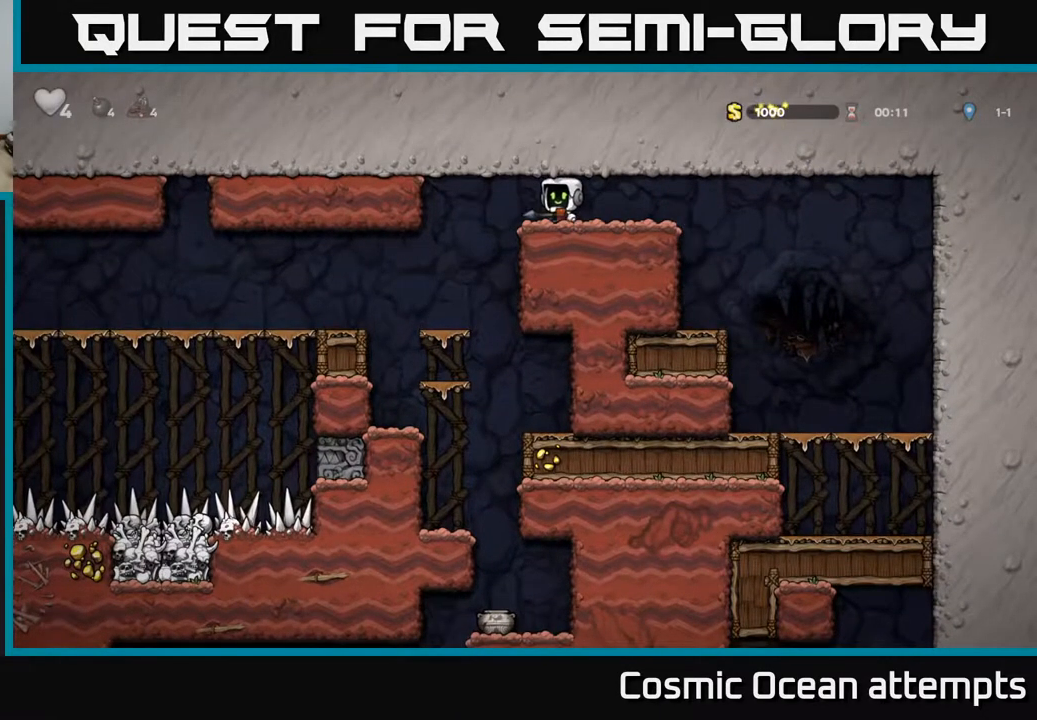
Gameplay with a controller (Xbox layout); each line is a JSON object with the inputs held at the frame after it. "events" lists button and stick changes between this image and that frame as [ms after this image, input, new state], when the widget could be followed in between. Not read: left_stick.
{"buttons": ["DPAD_DOWN"], "right_stick": "center", "events": [[217, "DPAD_LEFT", "up"], [417, "DPAD_DOWN", "down"]]}
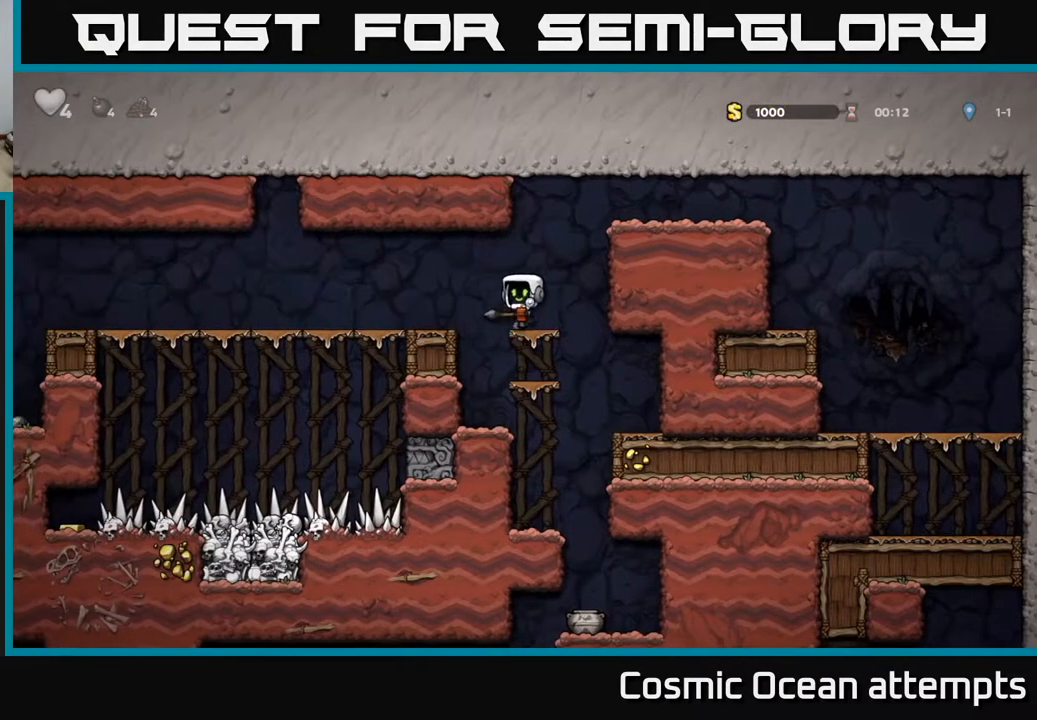
{"buttons": [], "right_stick": "center", "events": [[33, "A", "down"], [117, "DPAD_DOWN", "up"], [133, "DPAD_RIGHT", "down"], [167, "A", "up"], [500, "DPAD_RIGHT", "up"]]}
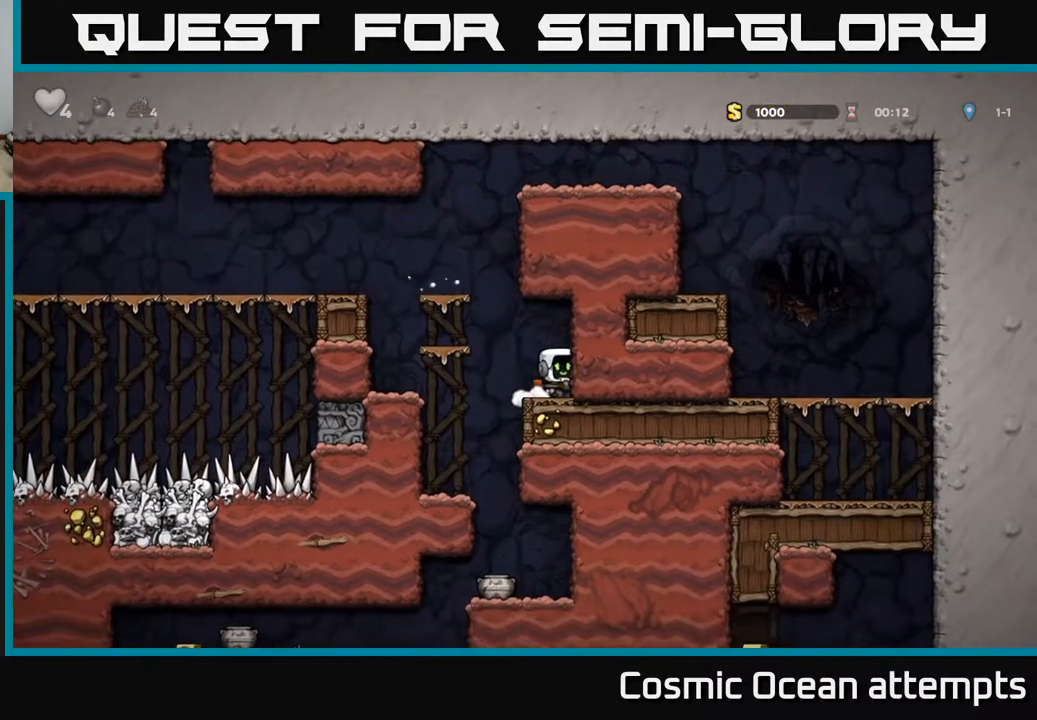
{"buttons": [], "right_stick": "center", "events": [[67, "DPAD_LEFT", "down"], [350, "DPAD_LEFT", "up"]]}
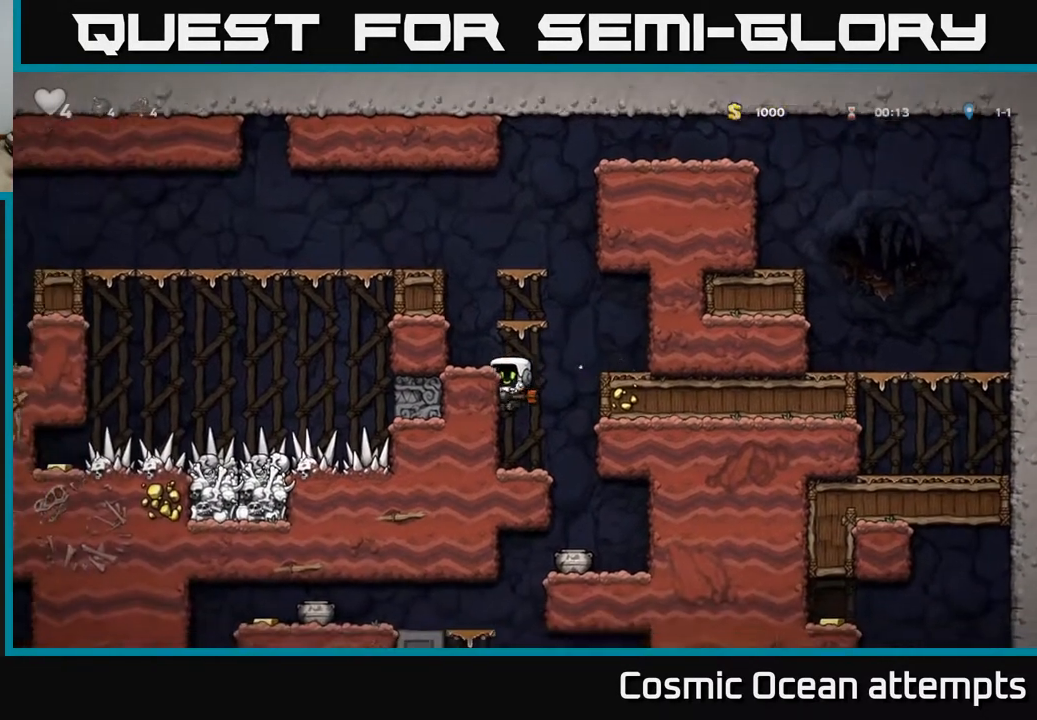
{"buttons": ["DPAD_DOWN"], "right_stick": "center", "events": [[17, "DPAD_RIGHT", "down"], [50, "DPAD_RIGHT", "up"], [500, "DPAD_DOWN", "down"]]}
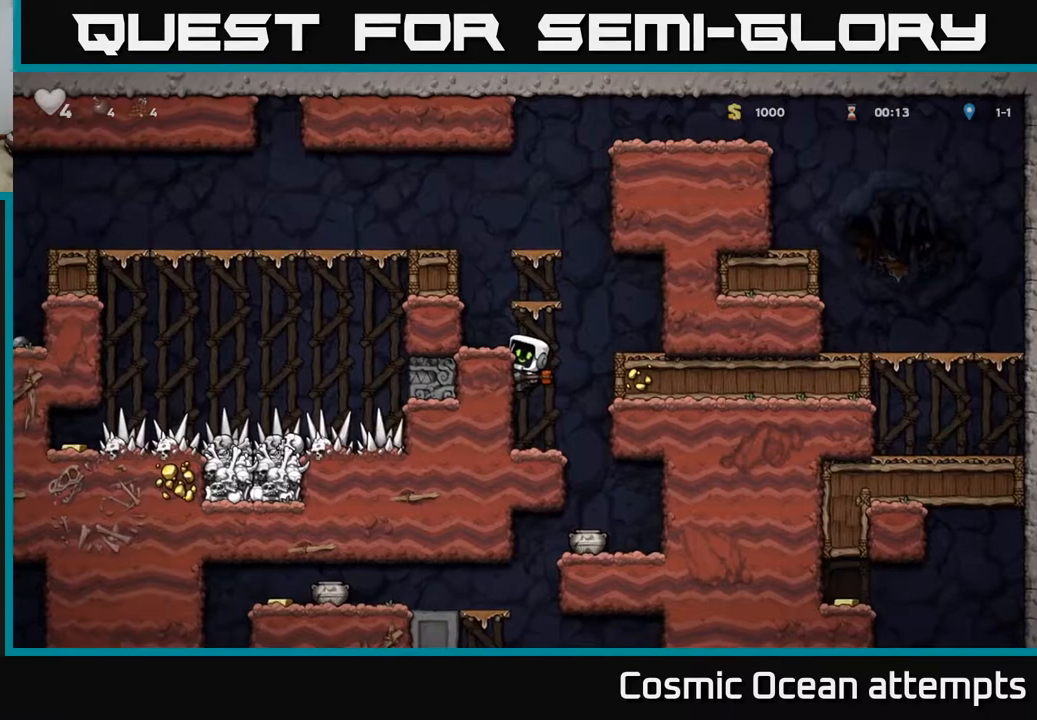
{"buttons": ["A", "DPAD_DOWN"], "right_stick": "center", "events": [[50, "A", "down"], [133, "DPAD_DOWN", "up"], [150, "A", "up"], [317, "DPAD_RIGHT", "down"], [367, "DPAD_RIGHT", "up"], [450, "A", "down"], [500, "DPAD_DOWN", "down"]]}
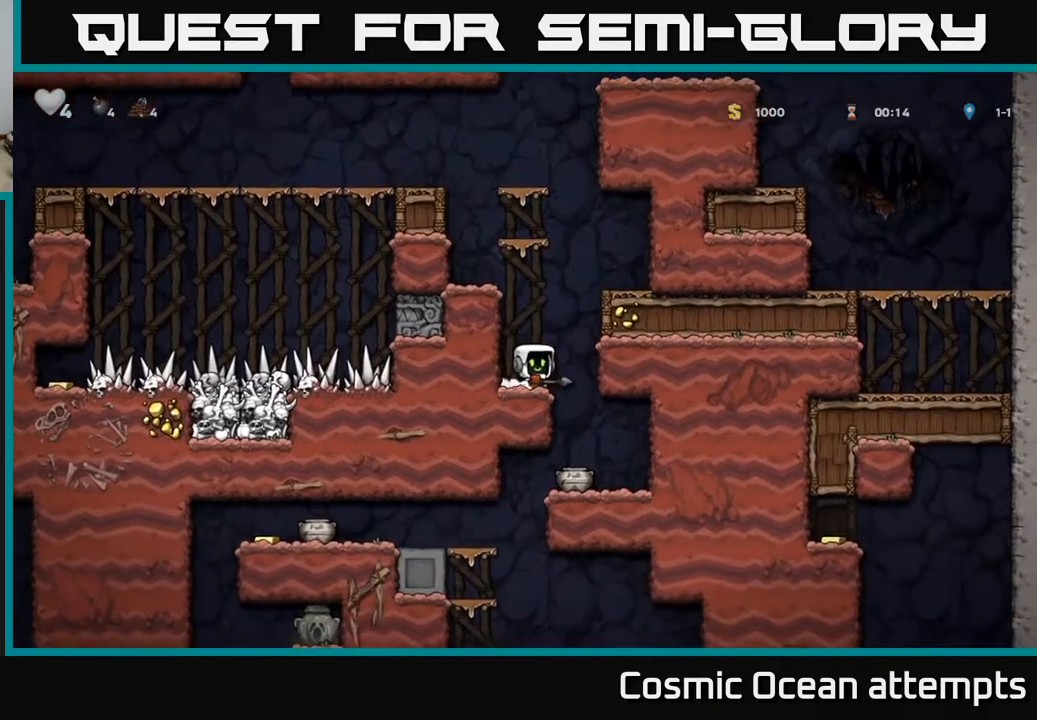
{"buttons": [], "right_stick": "center", "events": [[50, "A", "up"], [183, "X", "down"], [300, "X", "up"], [367, "DPAD_DOWN", "up"]]}
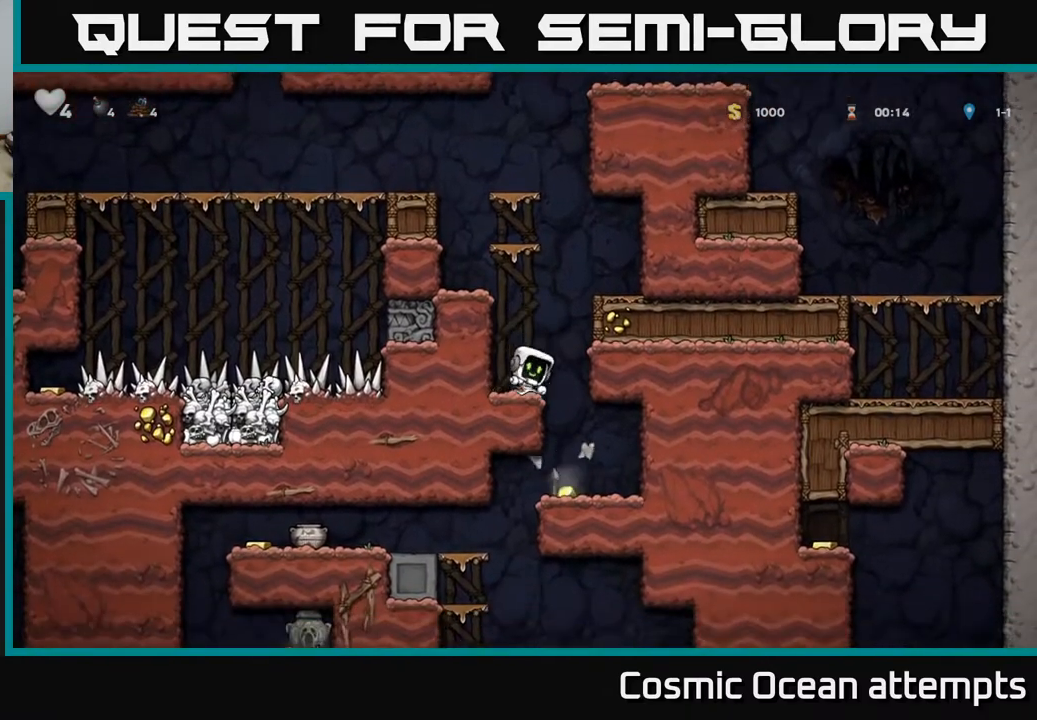
{"buttons": [], "right_stick": "center", "events": [[200, "DPAD_RIGHT", "down"], [350, "DPAD_RIGHT", "up"]]}
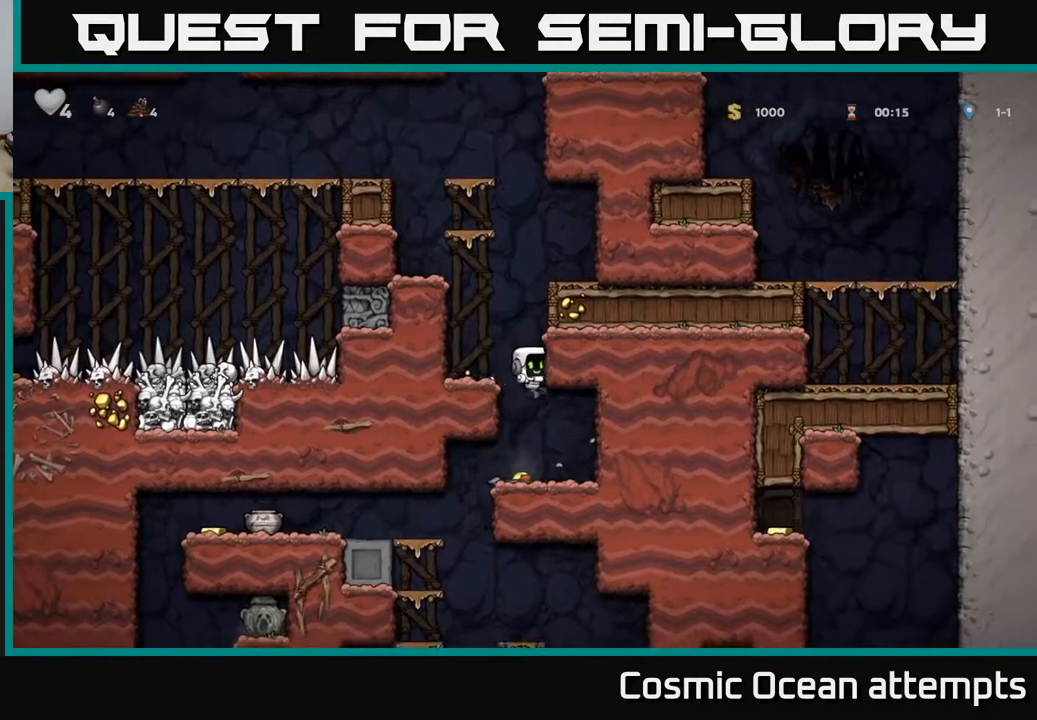
{"buttons": ["DPAD_DOWN"], "right_stick": "center", "events": [[200, "DPAD_DOWN", "down"], [267, "DPAD_DOWN", "up"], [267, "DPAD_LEFT", "down"], [333, "DPAD_DOWN", "down"], [350, "DPAD_LEFT", "up"], [383, "X", "down"], [467, "X", "up"]]}
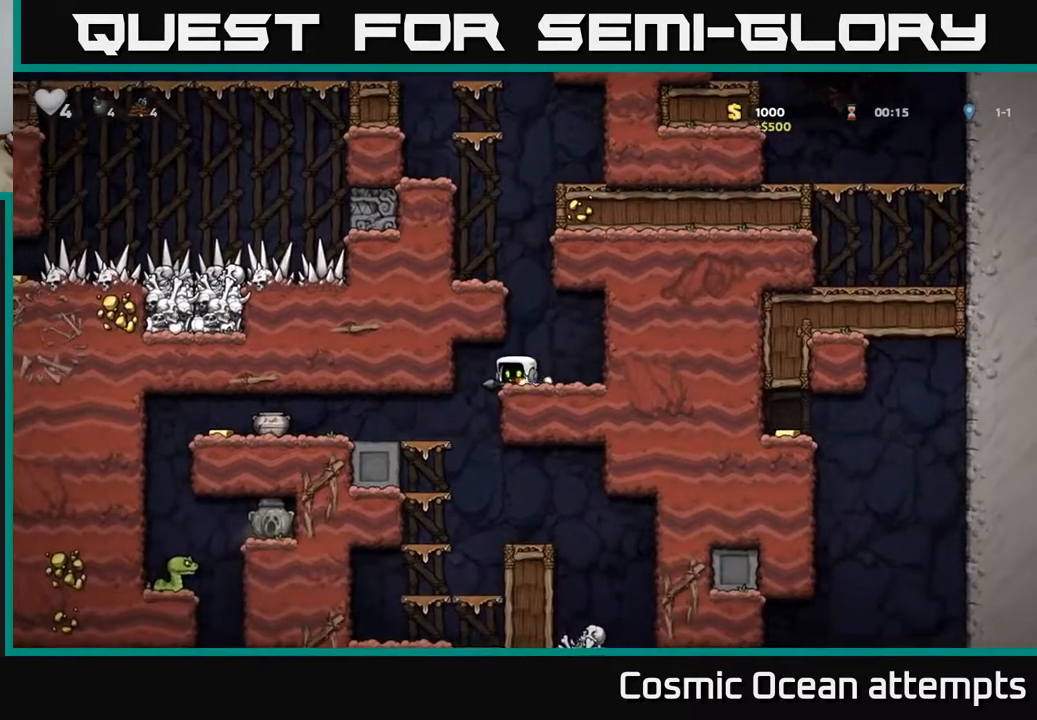
{"buttons": ["DPAD_LEFT"], "right_stick": "center", "events": [[33, "DPAD_DOWN", "up"], [83, "DPAD_LEFT", "down"], [267, "DPAD_LEFT", "up"], [400, "DPAD_LEFT", "down"]]}
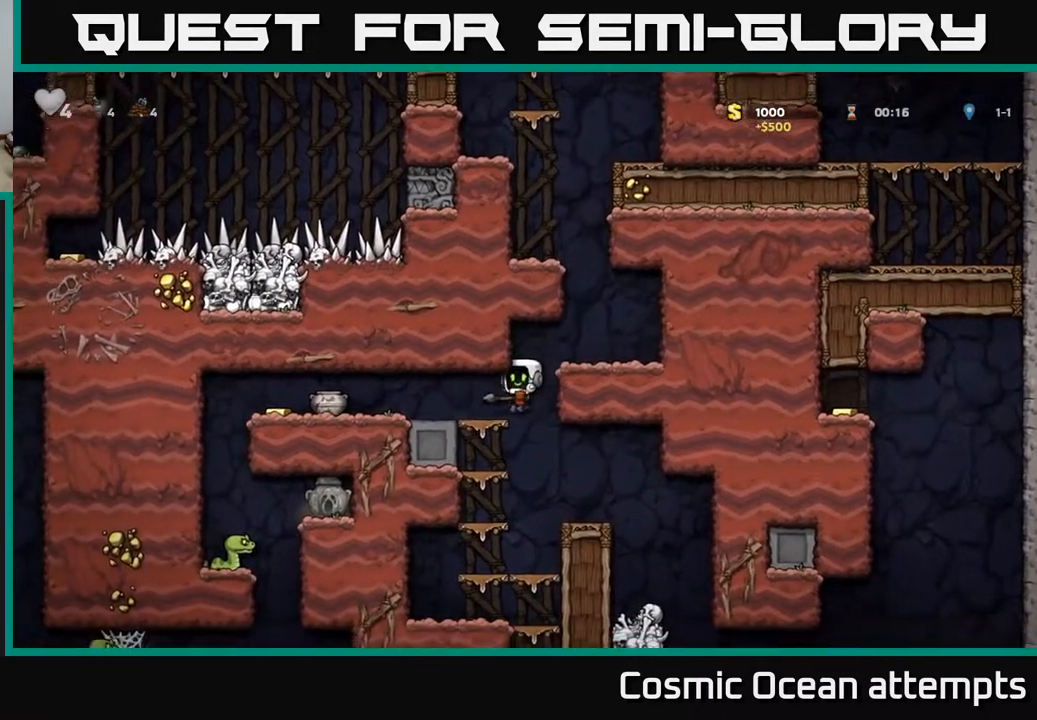
{"buttons": [], "right_stick": "center", "events": [[117, "DPAD_LEFT", "up"], [150, "X", "down"], [233, "X", "up"]]}
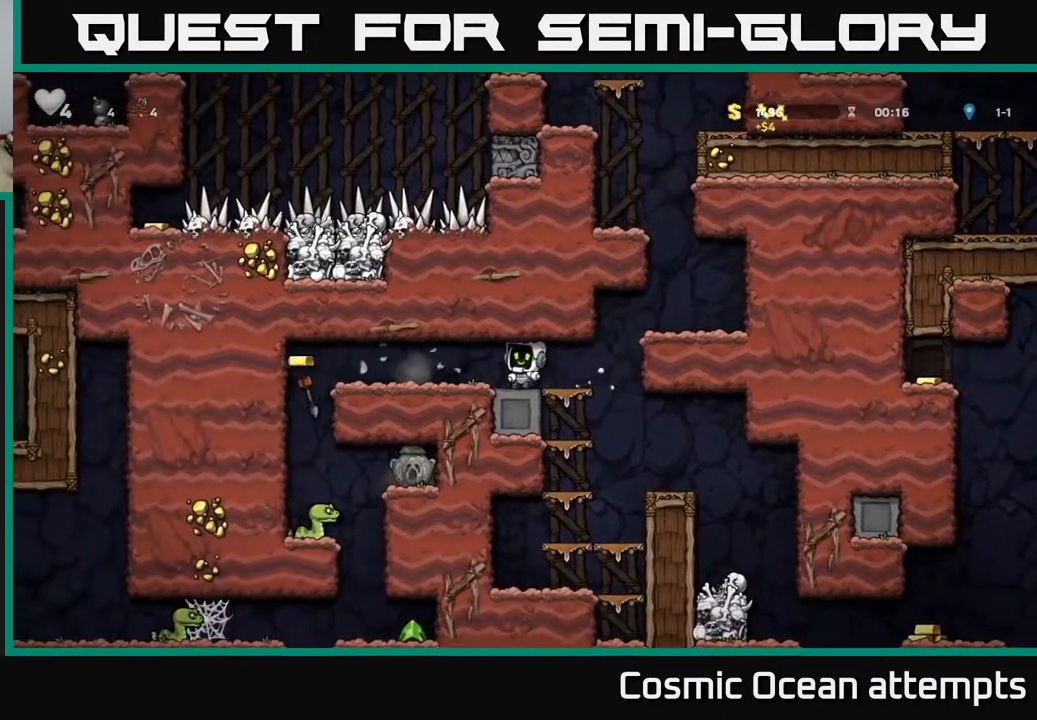
{"buttons": [], "right_stick": "center", "events": [[200, "DPAD_LEFT", "down"], [400, "DPAD_LEFT", "up"]]}
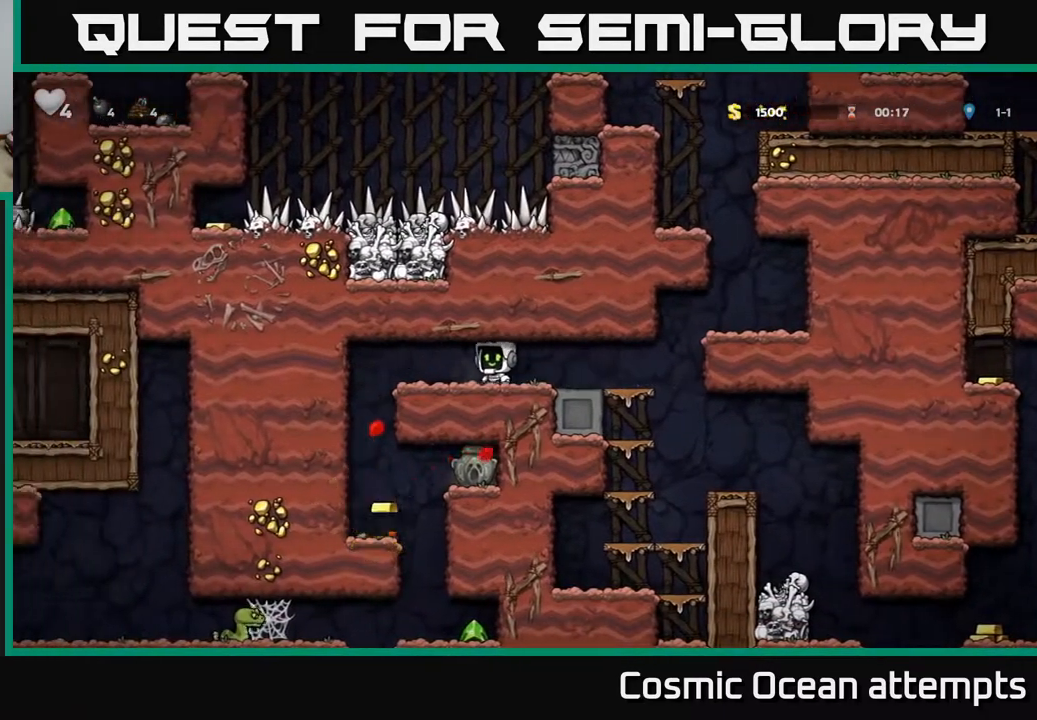
{"buttons": [], "right_stick": "center", "events": [[133, "DPAD_LEFT", "down"], [467, "DPAD_LEFT", "up"]]}
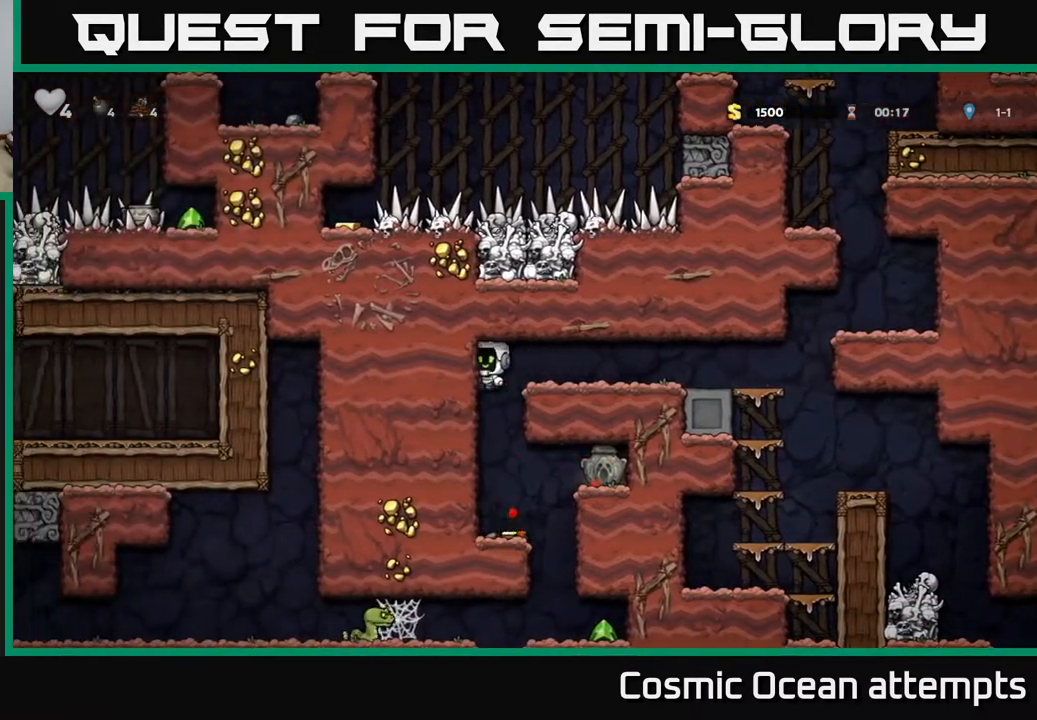
{"buttons": ["DPAD_RIGHT"], "right_stick": "center", "events": [[383, "DPAD_RIGHT", "down"]]}
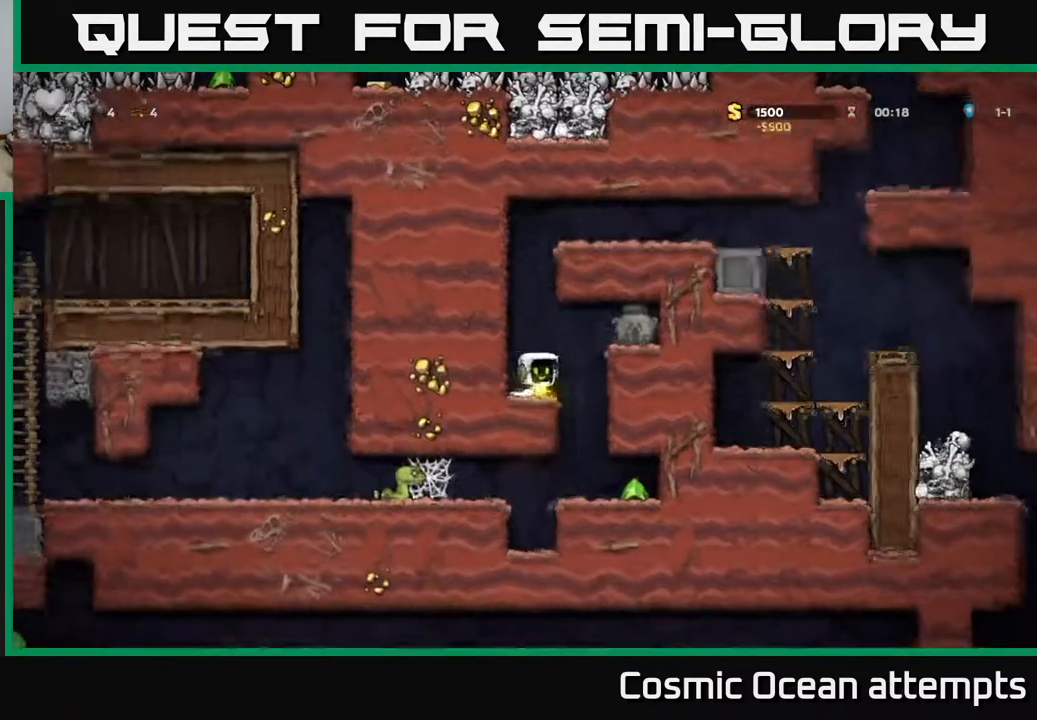
{"buttons": ["DPAD_RIGHT"], "right_stick": "center", "events": [[183, "DPAD_RIGHT", "up"], [383, "DPAD_RIGHT", "down"]]}
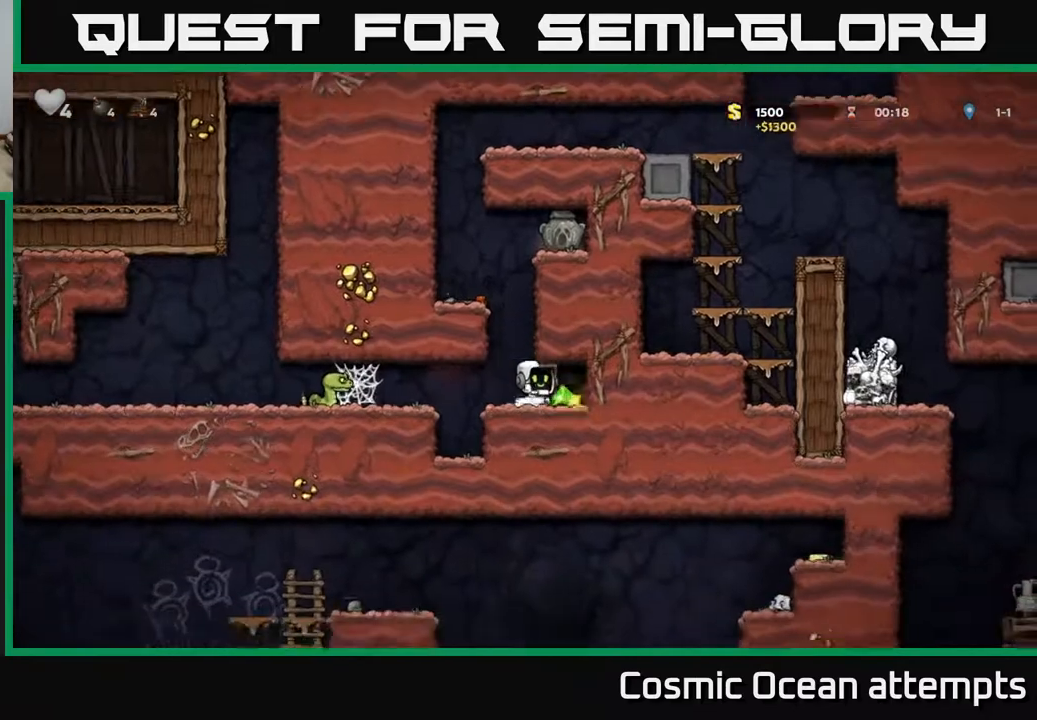
{"buttons": ["A"], "right_stick": "center", "events": [[167, "DPAD_RIGHT", "up"], [300, "DPAD_LEFT", "down"], [467, "A", "down"], [467, "DPAD_LEFT", "up"]]}
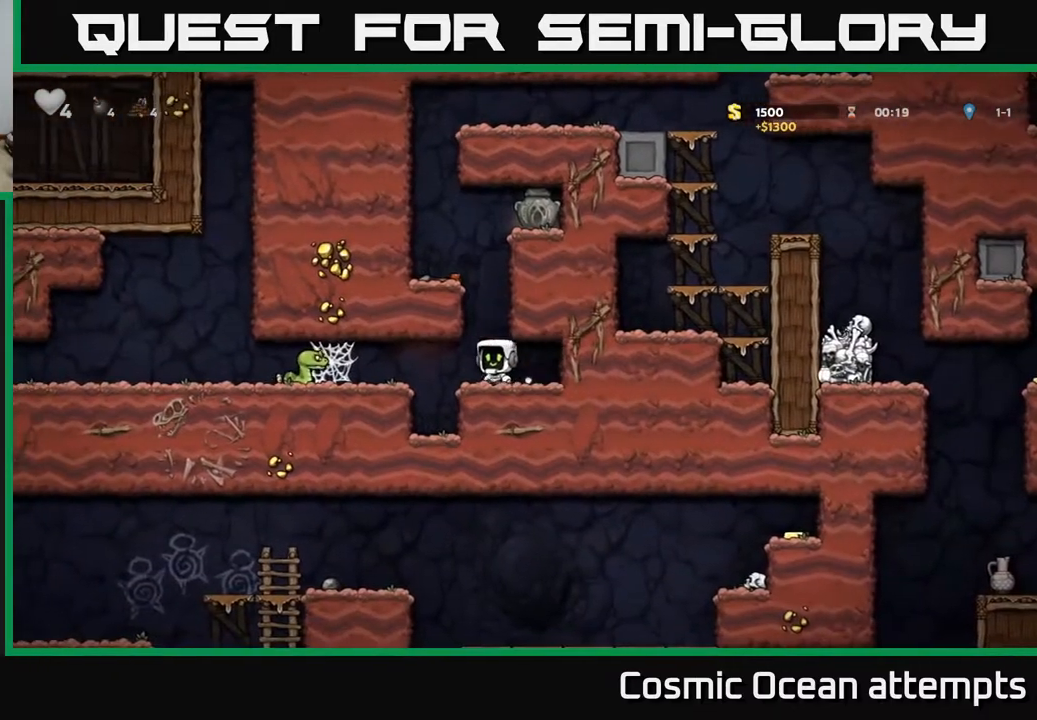
{"buttons": ["DPAD_LEFT"], "right_stick": "center", "events": [[167, "DPAD_LEFT", "down"], [217, "A", "up"], [350, "A", "down"], [483, "A", "up"]]}
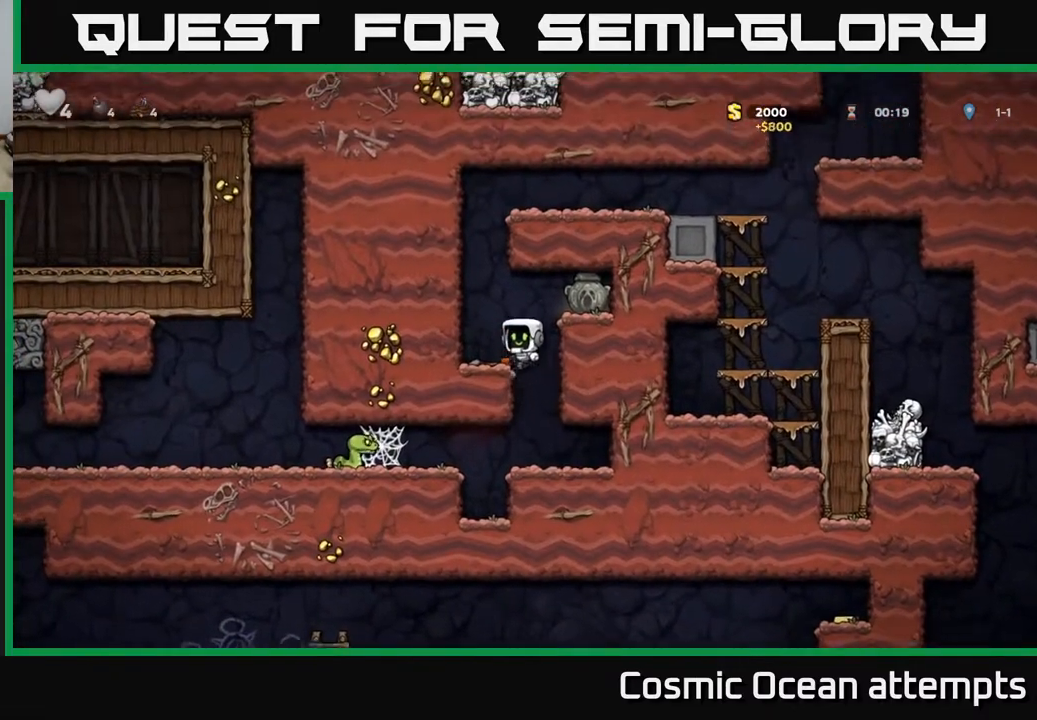
{"buttons": ["A", "DPAD_RIGHT"], "right_stick": "center", "events": [[100, "DPAD_LEFT", "up"], [333, "DPAD_RIGHT", "down"], [350, "A", "down"]]}
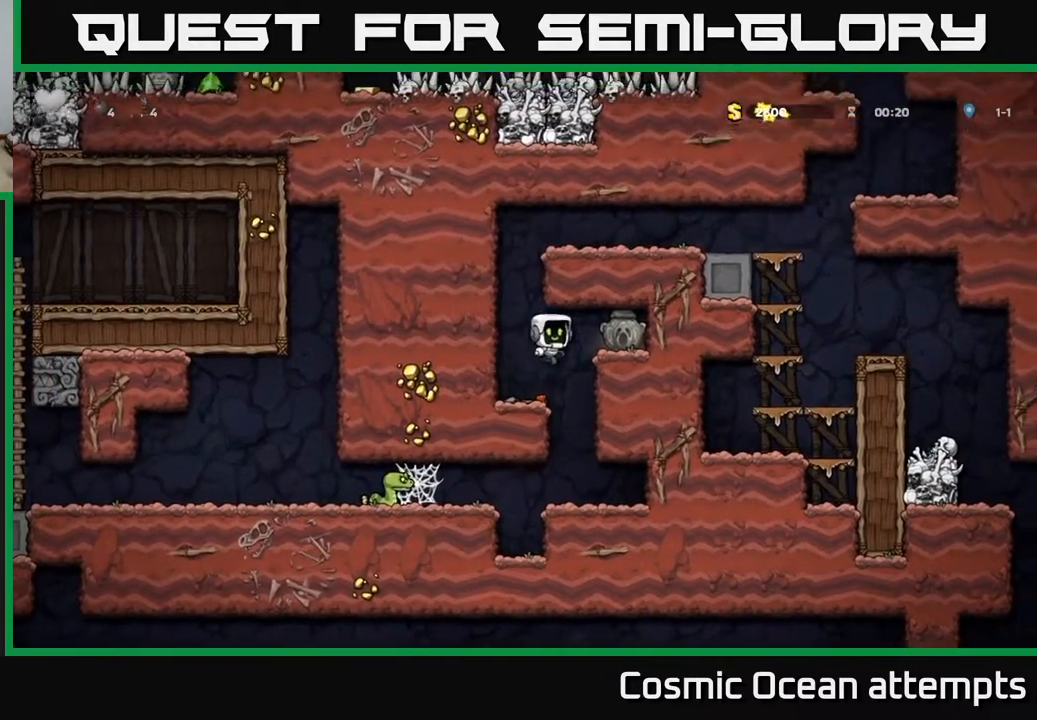
{"buttons": [], "right_stick": "center", "events": [[33, "A", "up"], [300, "DPAD_RIGHT", "up"]]}
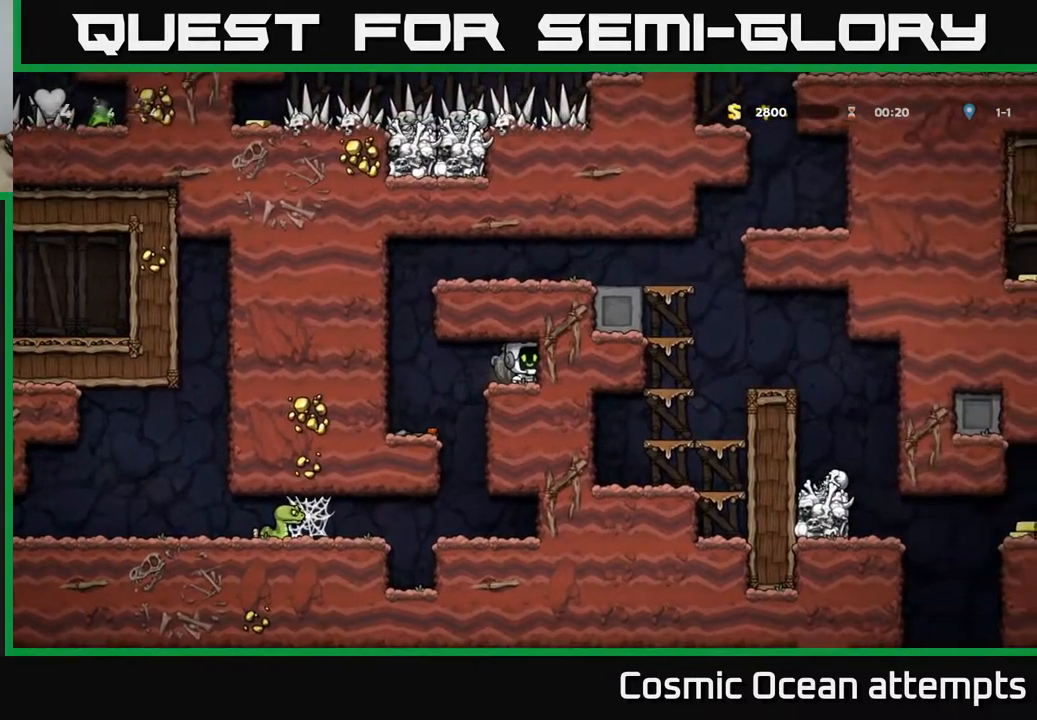
{"buttons": ["DPAD_LEFT"], "right_stick": "center", "events": [[33, "DPAD_DOWN", "down"], [133, "X", "down"], [250, "DPAD_DOWN", "up"], [250, "X", "up"], [300, "DPAD_LEFT", "down"]]}
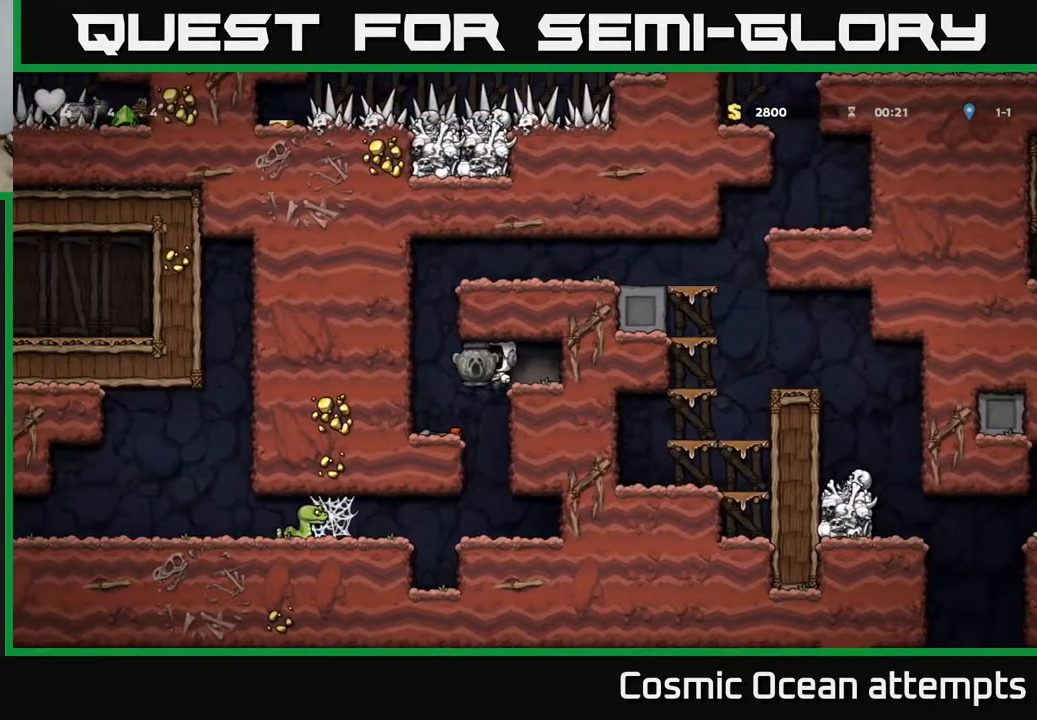
{"buttons": [], "right_stick": "center", "events": [[33, "A", "down"], [150, "DPAD_LEFT", "up"], [183, "DPAD_RIGHT", "down"], [367, "A", "up"], [433, "DPAD_RIGHT", "up"]]}
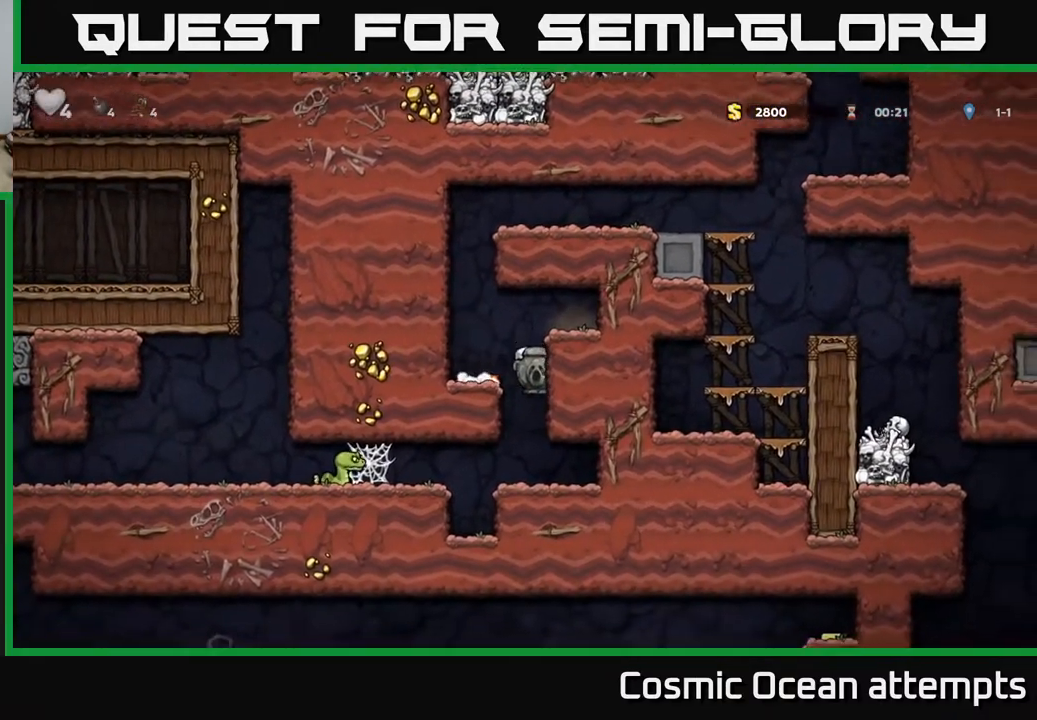
{"buttons": ["X", "DPAD_DOWN"], "right_stick": "center", "events": [[433, "DPAD_DOWN", "down"], [483, "X", "down"]]}
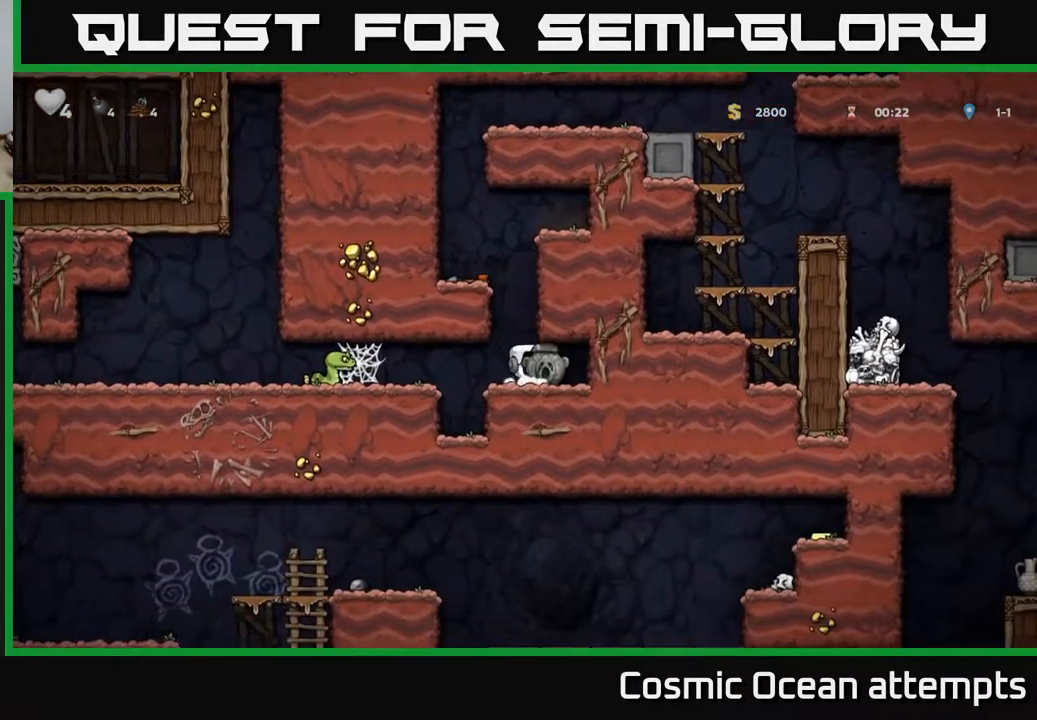
{"buttons": ["X"], "right_stick": "center", "events": [[83, "DPAD_DOWN", "up"], [83, "X", "up"], [117, "DPAD_LEFT", "down"], [383, "DPAD_LEFT", "up"], [450, "X", "down"]]}
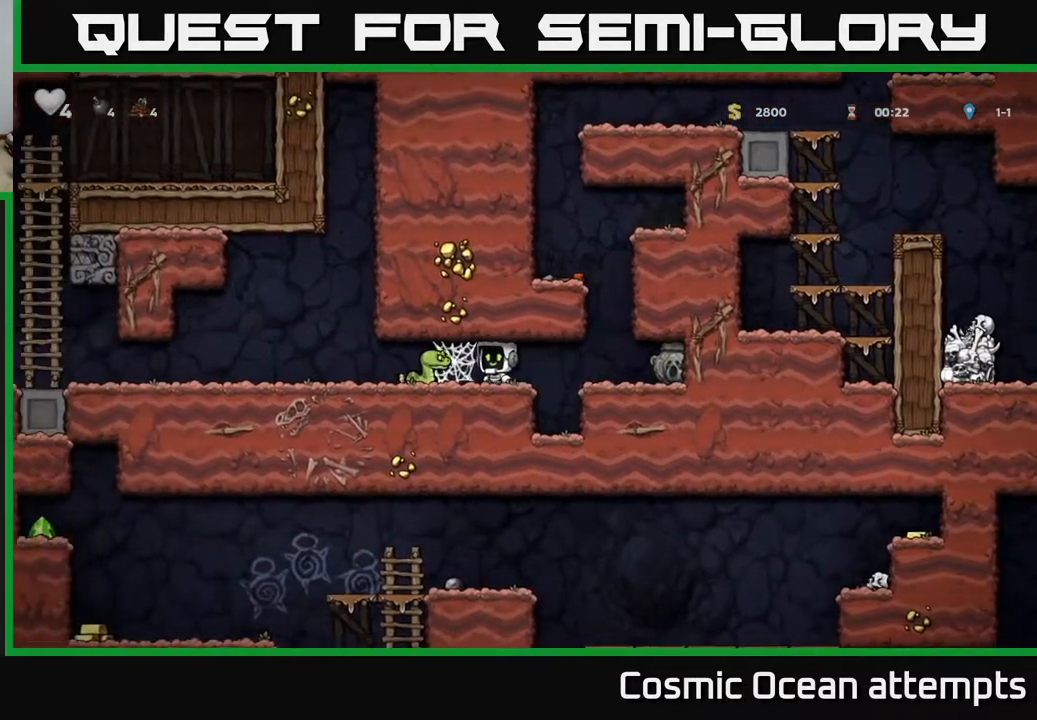
{"buttons": ["A", "DPAD_LEFT"], "right_stick": "center", "events": [[67, "X", "up"], [83, "DPAD_LEFT", "down"], [300, "A", "down"], [400, "A", "up"], [467, "A", "down"]]}
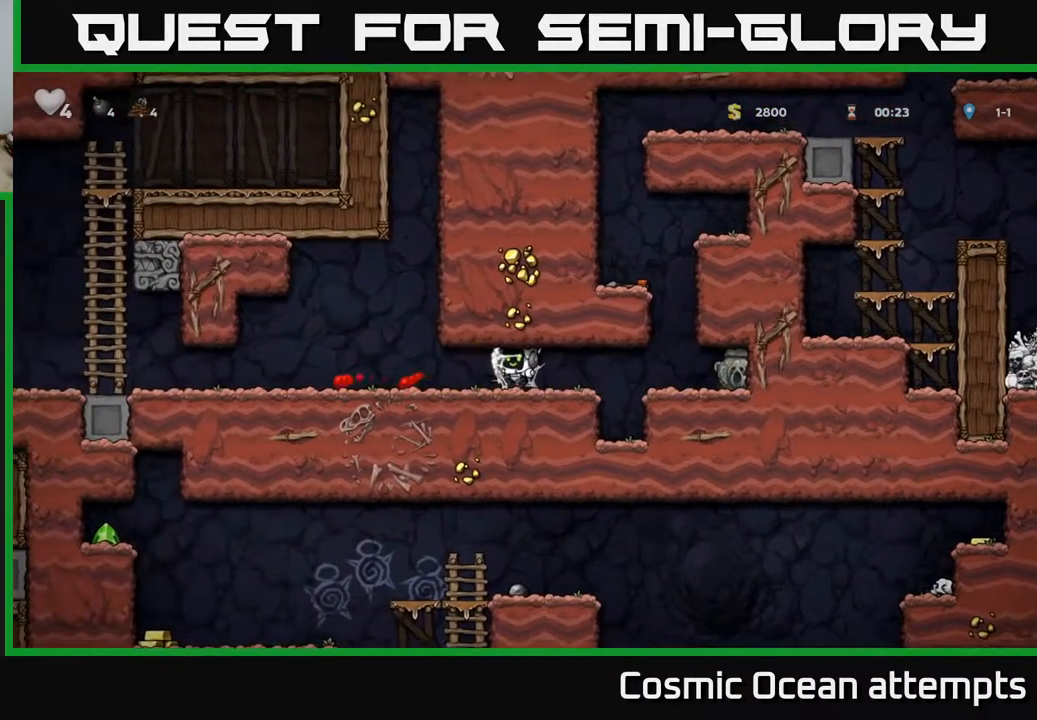
{"buttons": ["DPAD_LEFT"], "right_stick": "center", "events": [[33, "A", "up"], [133, "A", "down"], [183, "A", "up"], [267, "A", "down"], [350, "A", "up"]]}
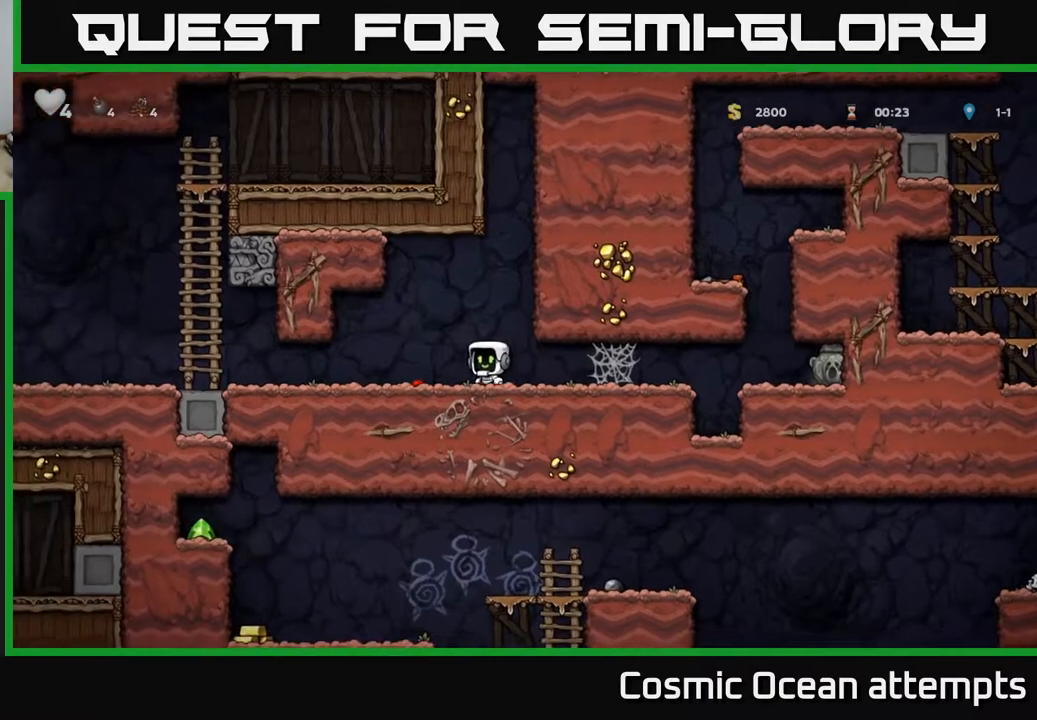
{"buttons": ["DPAD_LEFT"], "right_stick": "center", "events": []}
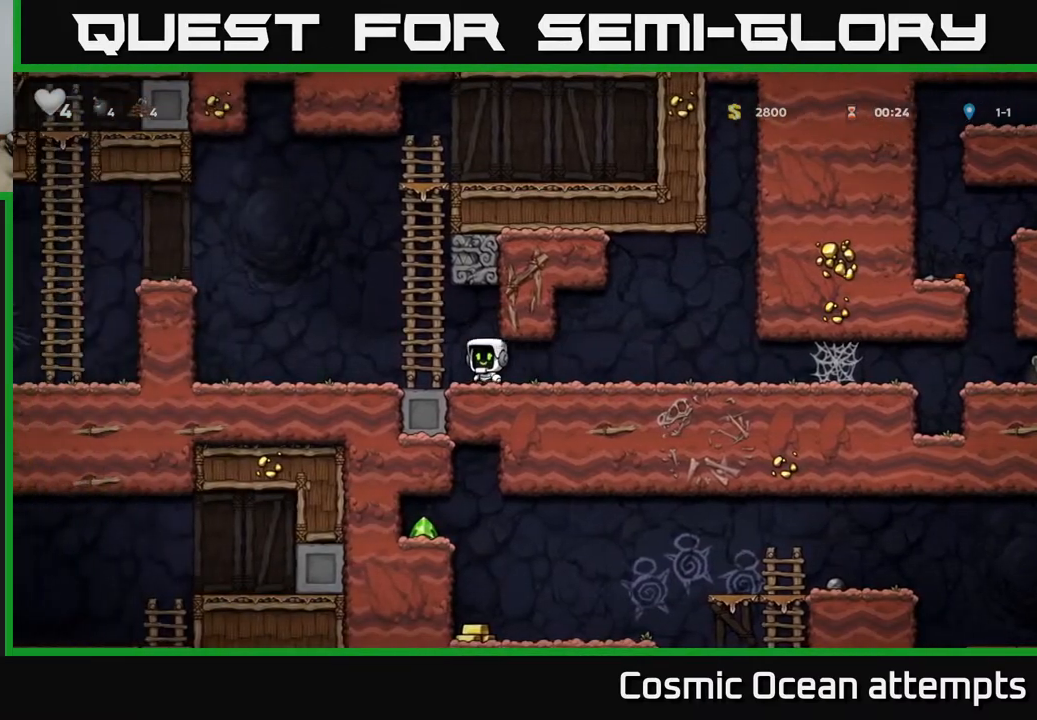
{"buttons": ["A", "DPAD_LEFT"], "right_stick": "center", "events": [[450, "A", "down"]]}
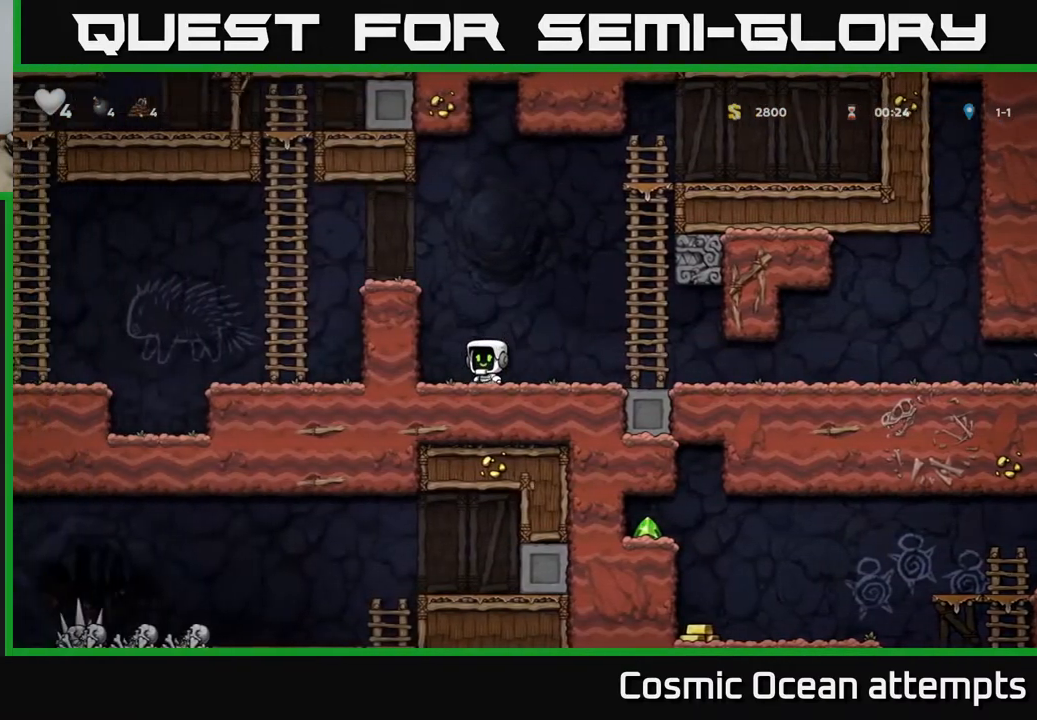
{"buttons": [], "right_stick": "center", "events": [[67, "A", "up"], [350, "DPAD_LEFT", "up"]]}
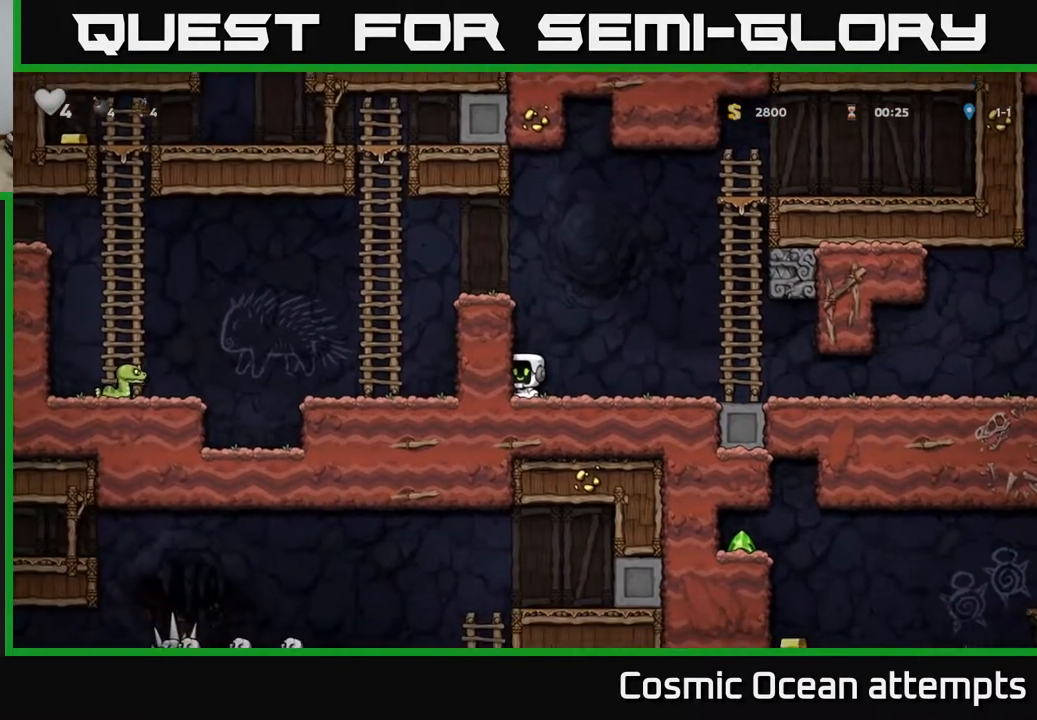
{"buttons": ["A", "DPAD_LEFT"], "right_stick": "center", "events": [[350, "A", "down"], [467, "DPAD_LEFT", "down"]]}
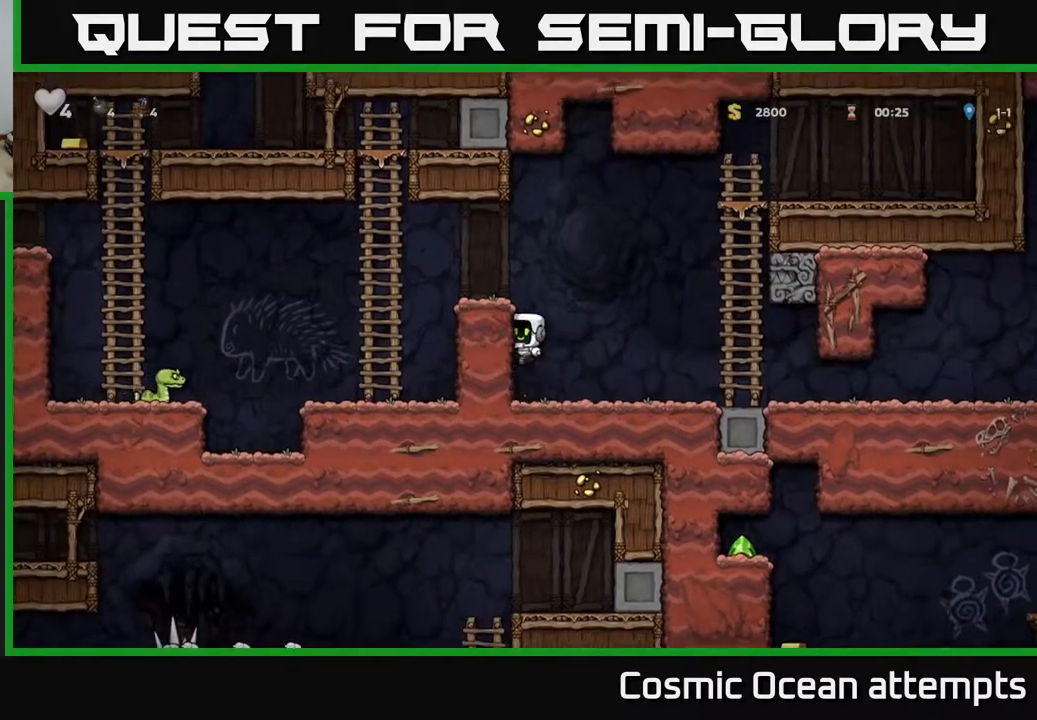
{"buttons": ["A"], "right_stick": "center", "events": [[17, "A", "up"], [283, "DPAD_LEFT", "up"], [483, "A", "down"]]}
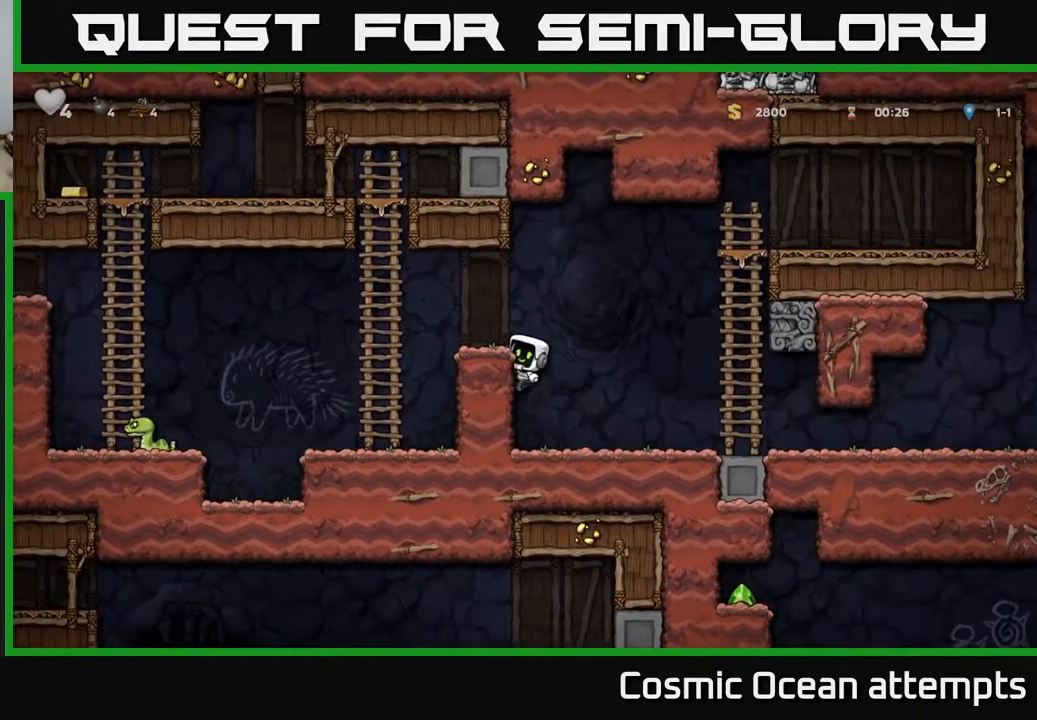
{"buttons": ["A"], "right_stick": "center", "events": [[33, "DPAD_LEFT", "down"], [167, "DPAD_LEFT", "up"], [183, "X", "down"], [200, "DPAD_RIGHT", "down"], [333, "DPAD_RIGHT", "up"], [433, "X", "up"]]}